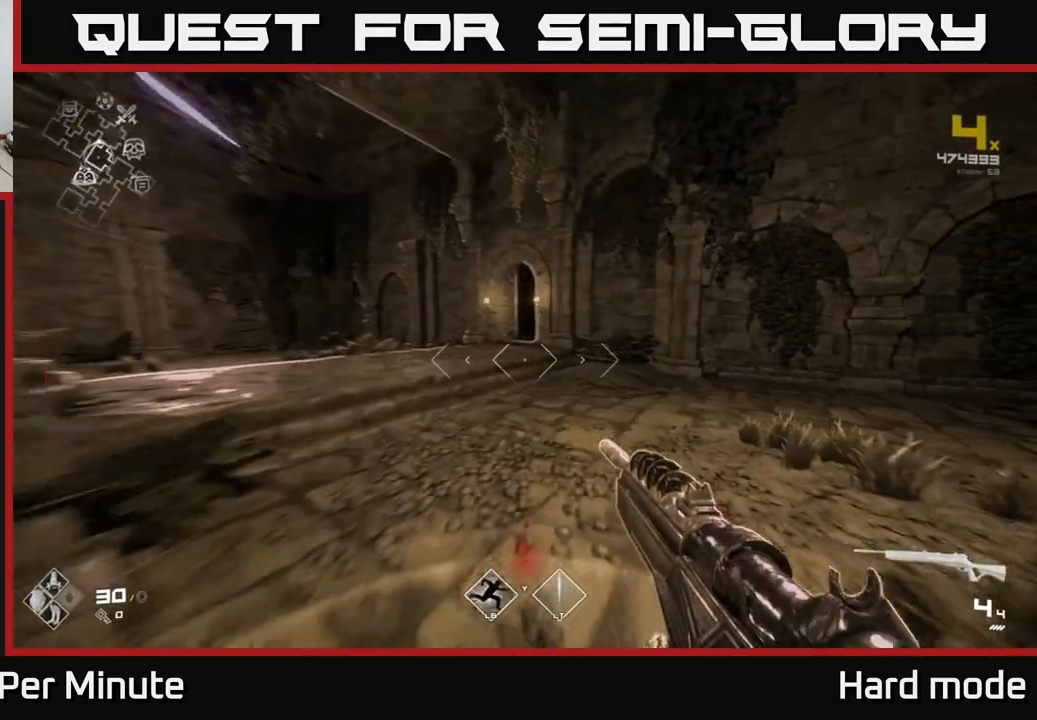
Gameplay with a controller (Xbox layout); each line is a JSON object with the inputs held at the frame after it. "events" lists button and stick changes between this image and that frame as [ms after this image, input, new state], when the widget could be followed in between.
{"buttons": ["L1"], "left_stick": "up-left", "right_stick": "center", "events": [[200, "left_stick", "up-left"]]}
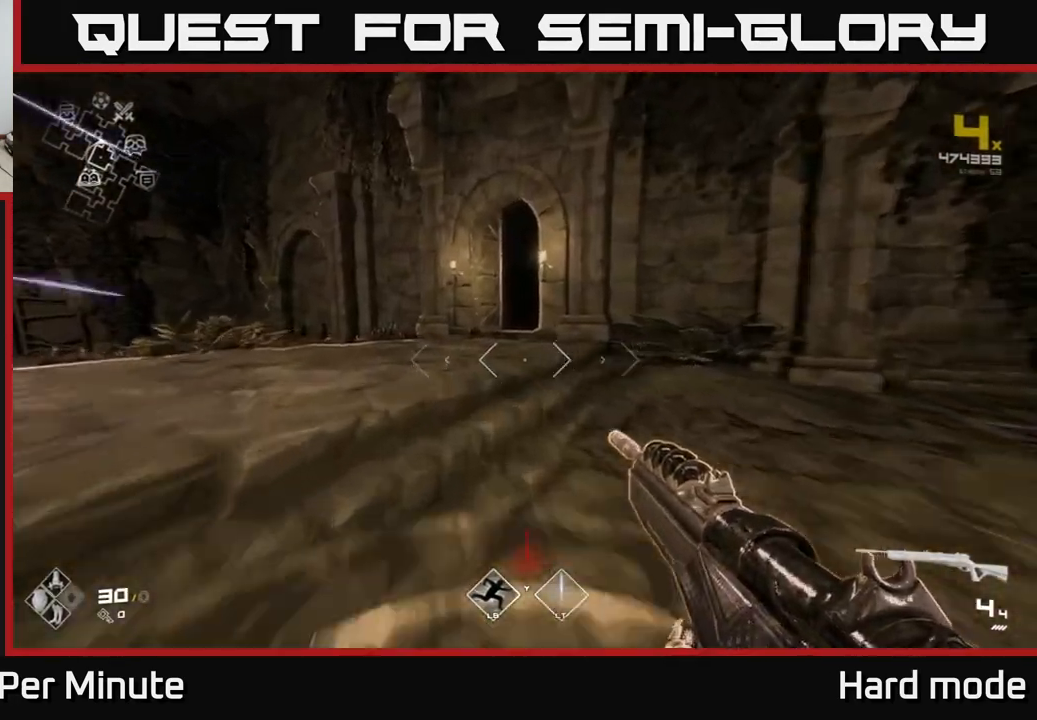
{"buttons": ["L1"], "left_stick": "up", "right_stick": "center", "events": [[467, "left_stick", "up"]]}
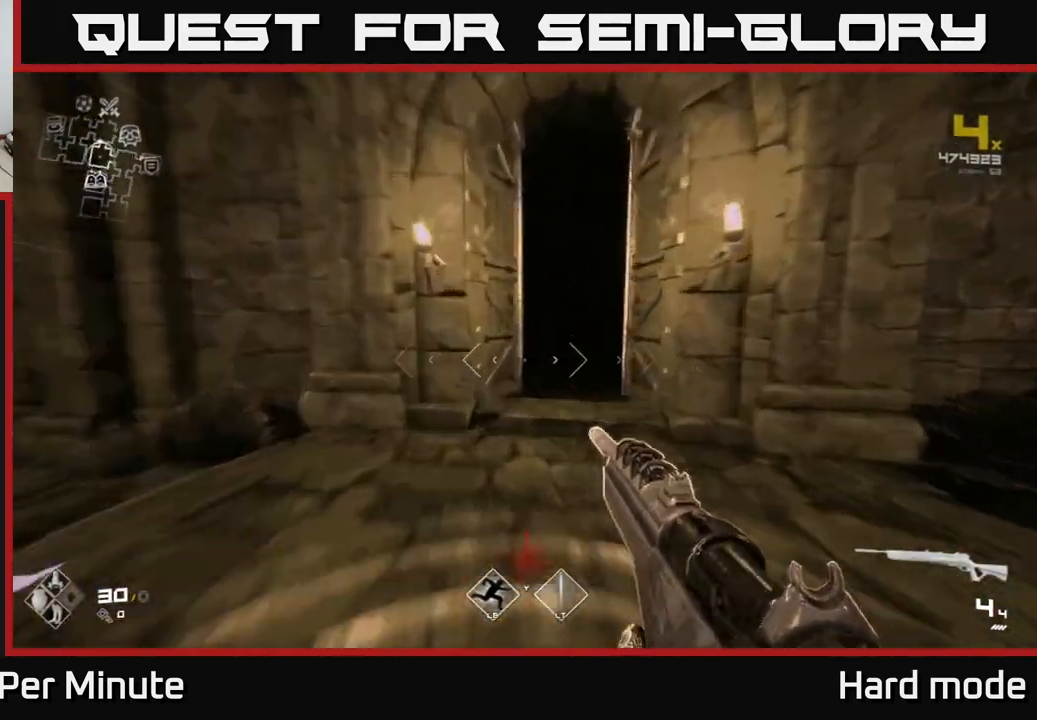
{"buttons": ["L1"], "left_stick": "up", "right_stick": "center", "events": []}
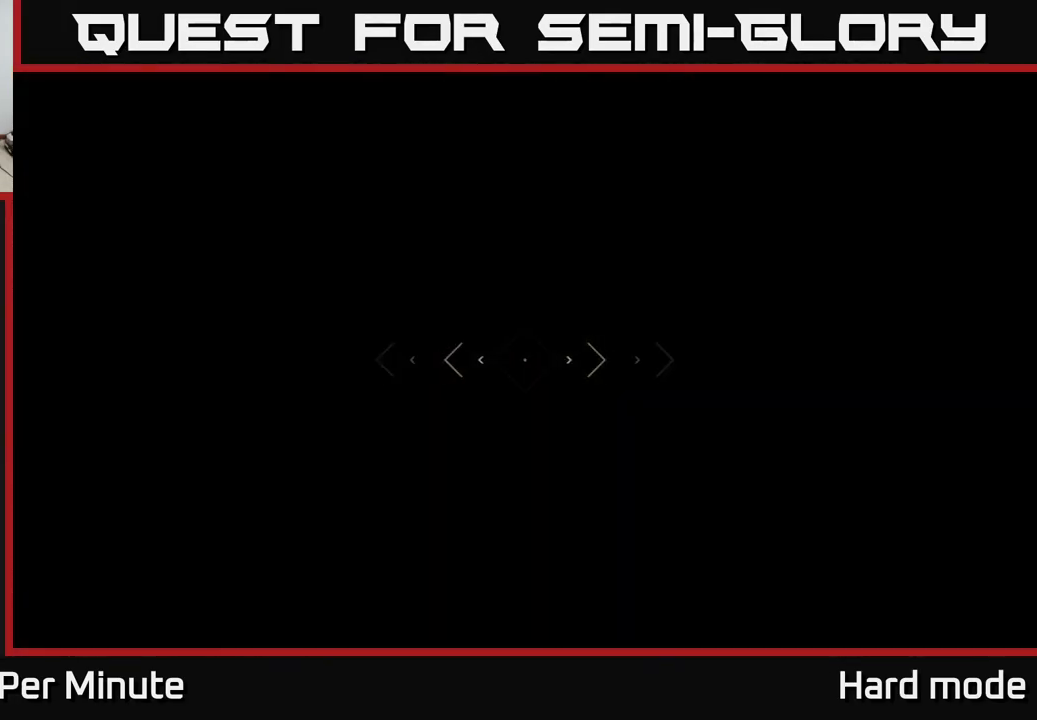
{"buttons": ["L1"], "left_stick": "up", "right_stick": "center", "events": [[167, "right_stick", "right"], [350, "right_stick", "center"]]}
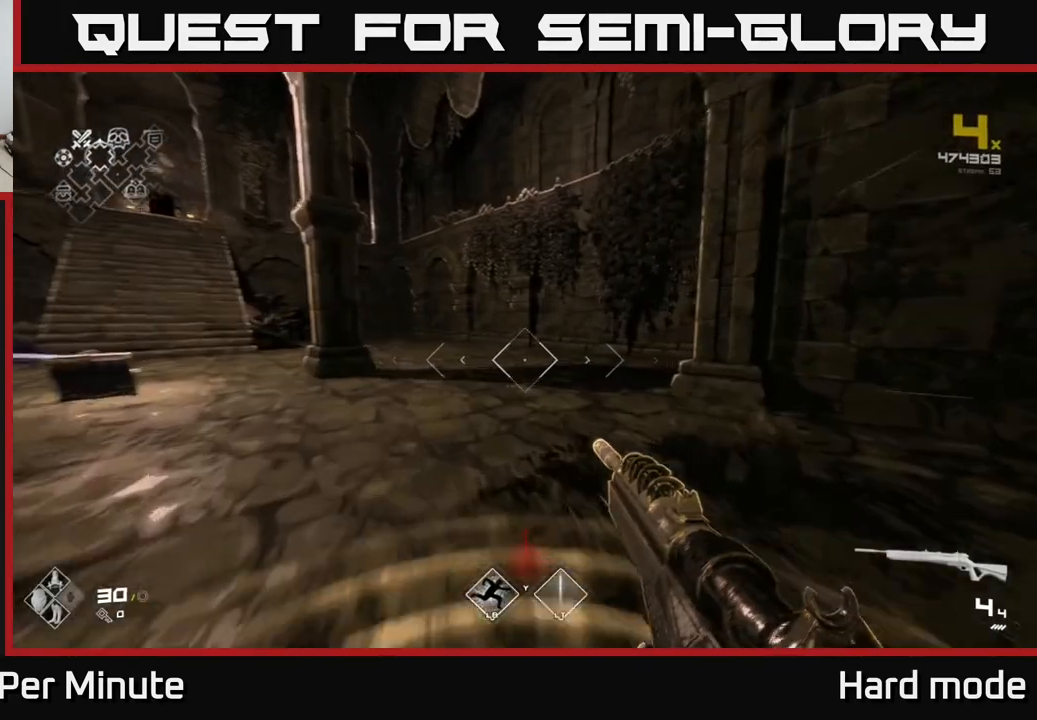
{"buttons": ["L1"], "left_stick": "up", "right_stick": "center", "events": [[150, "left_stick", "up-left"], [183, "right_stick", "left"], [400, "left_stick", "up"], [483, "right_stick", "center"]]}
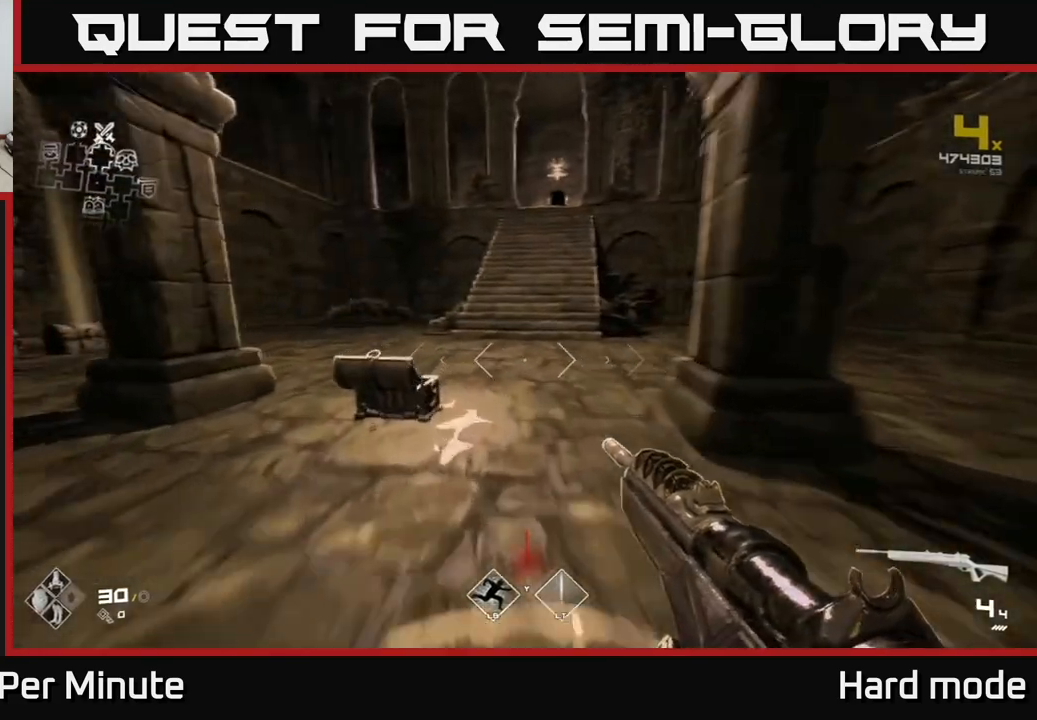
{"buttons": ["L1"], "left_stick": "up", "right_stick": "right", "events": [[500, "right_stick", "right"]]}
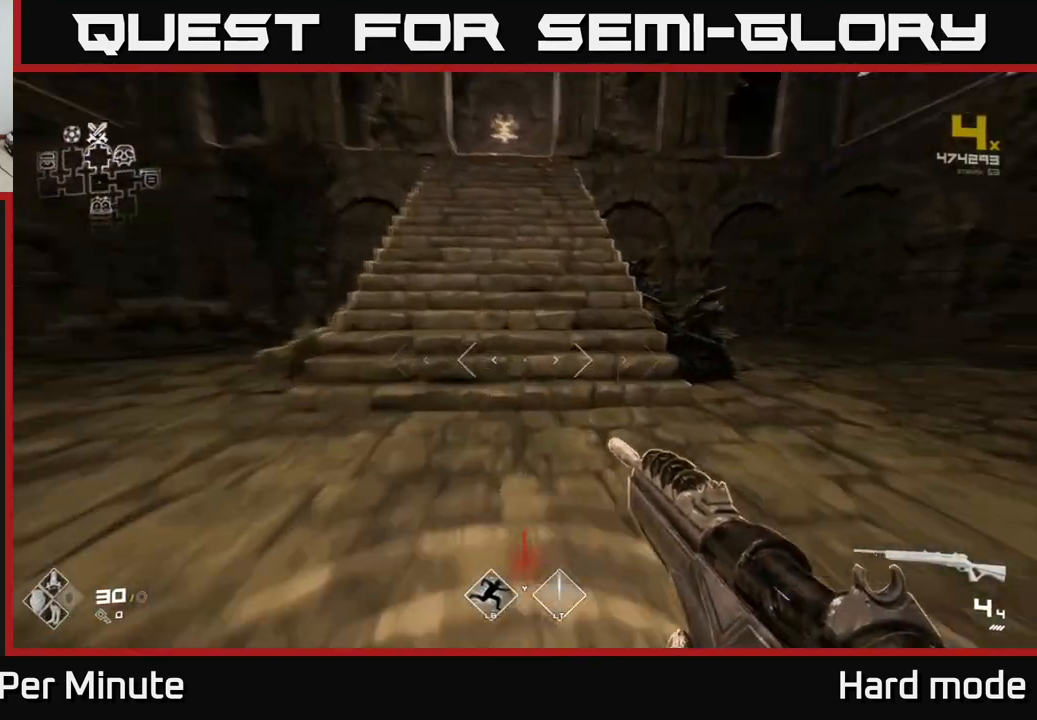
{"buttons": ["L1"], "left_stick": "up-left", "right_stick": "right", "events": [[33, "left_stick", "up-left"]]}
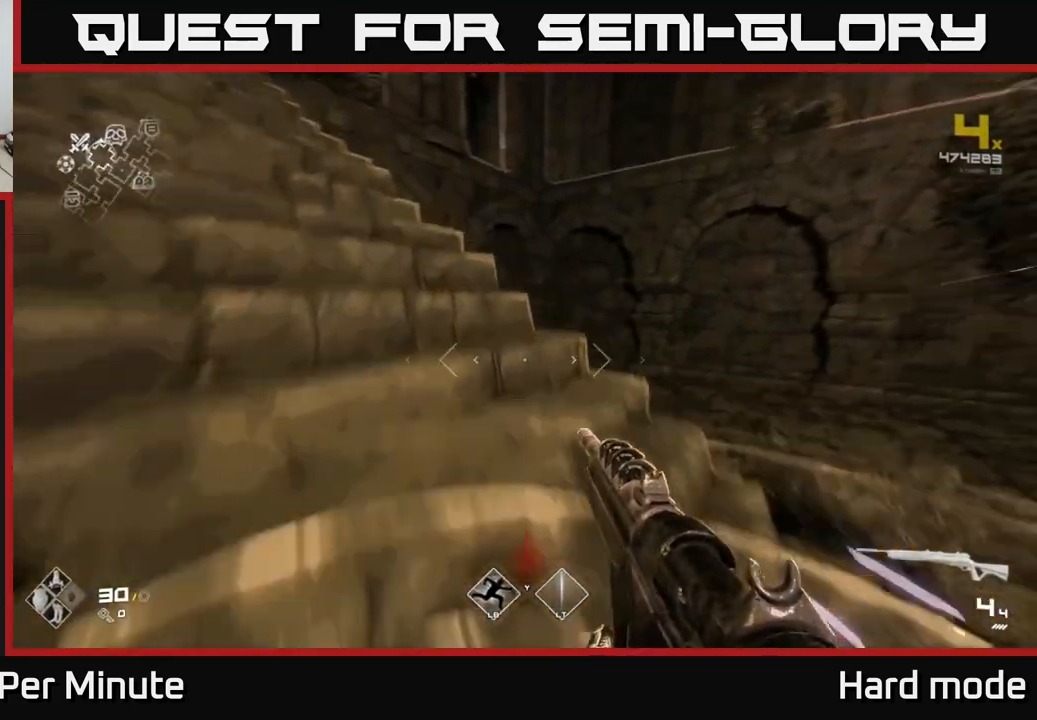
{"buttons": [], "left_stick": "up-right", "right_stick": "center", "events": [[267, "L1", "up"], [283, "A", "down"], [300, "right_stick", "center"], [350, "left_stick", "up-right"], [467, "A", "up"]]}
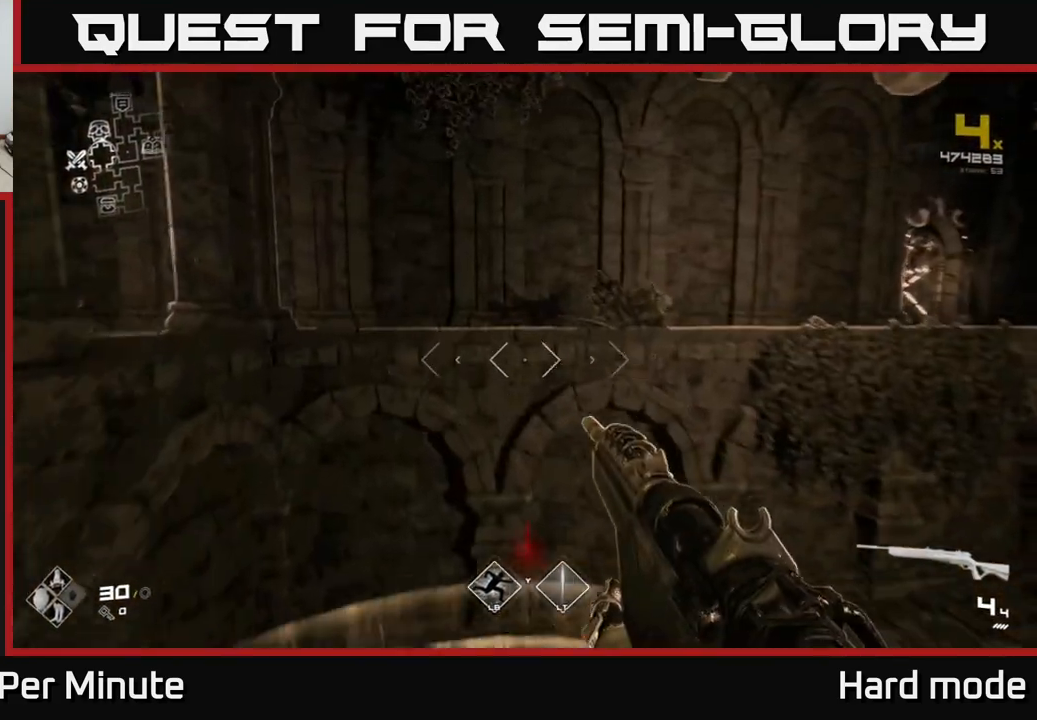
{"buttons": ["L1"], "left_stick": "up", "right_stick": "right", "events": [[100, "A", "down"], [200, "A", "up"], [317, "right_stick", "right"], [367, "left_stick", "up"], [483, "L1", "down"]]}
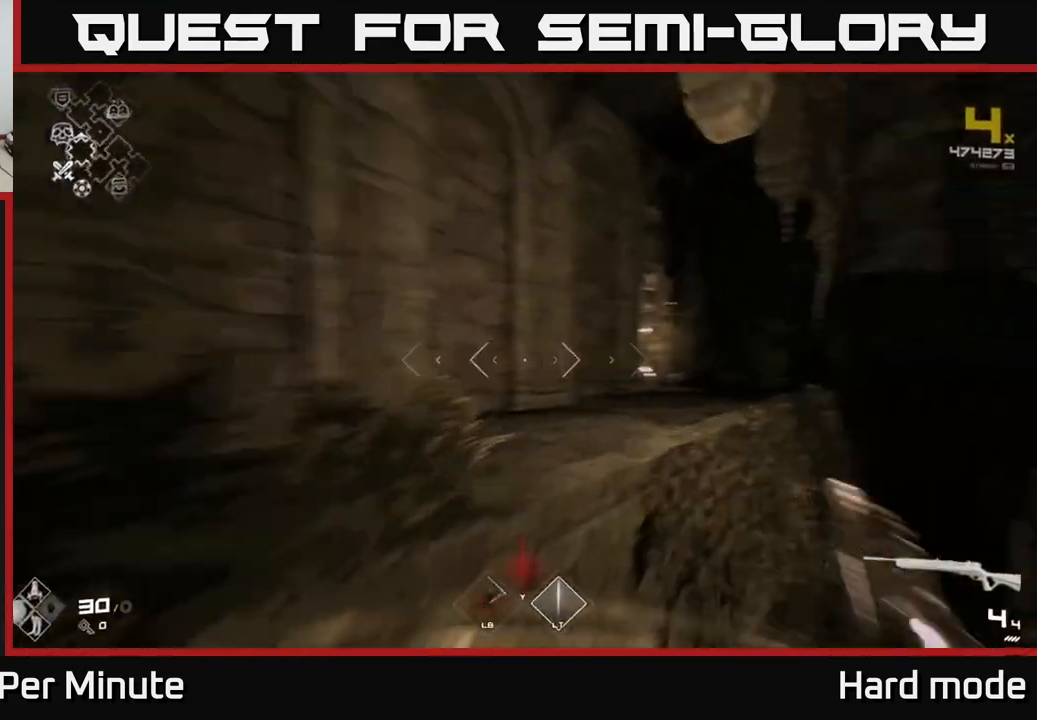
{"buttons": ["L1"], "left_stick": "up", "right_stick": "center", "events": [[200, "left_stick", "up-left"], [217, "right_stick", "center"], [433, "left_stick", "up"]]}
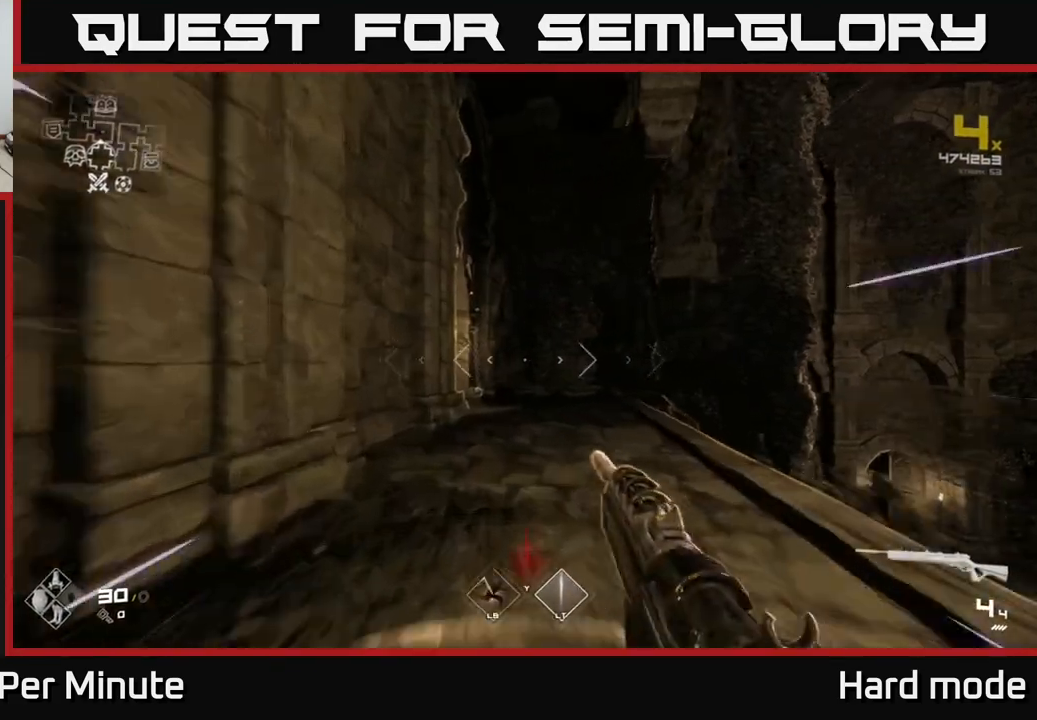
{"buttons": ["L1"], "left_stick": "up", "right_stick": "center", "events": [[267, "right_stick", "down-left"], [450, "right_stick", "center"]]}
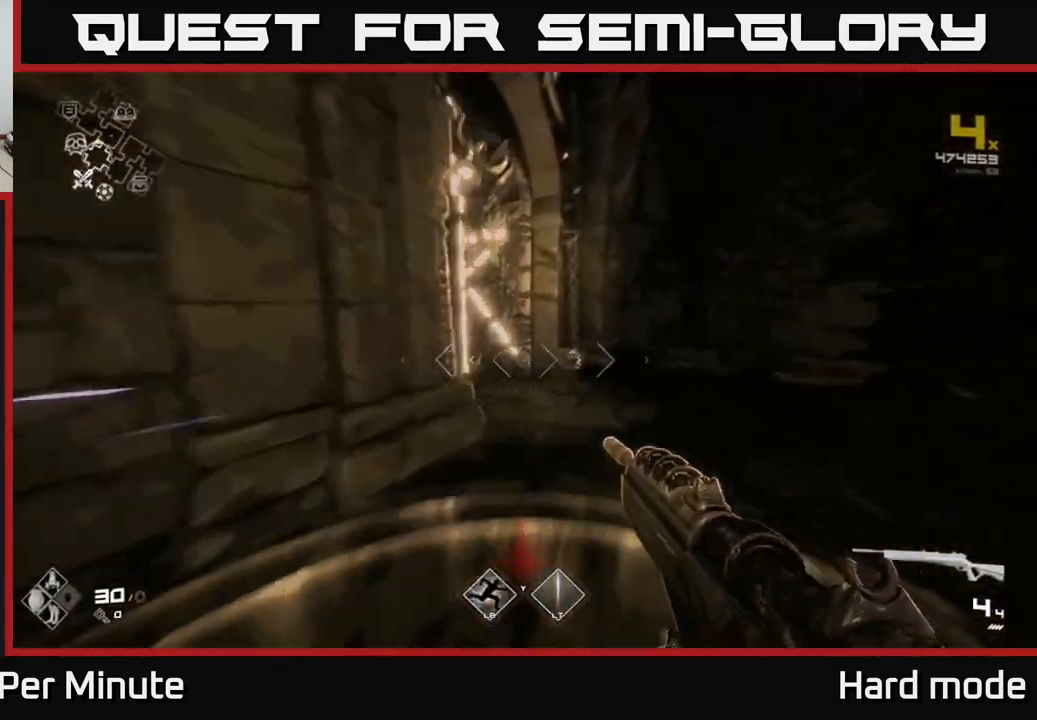
{"buttons": ["L1"], "left_stick": "up", "right_stick": "center", "events": [[150, "right_stick", "left"], [433, "right_stick", "center"]]}
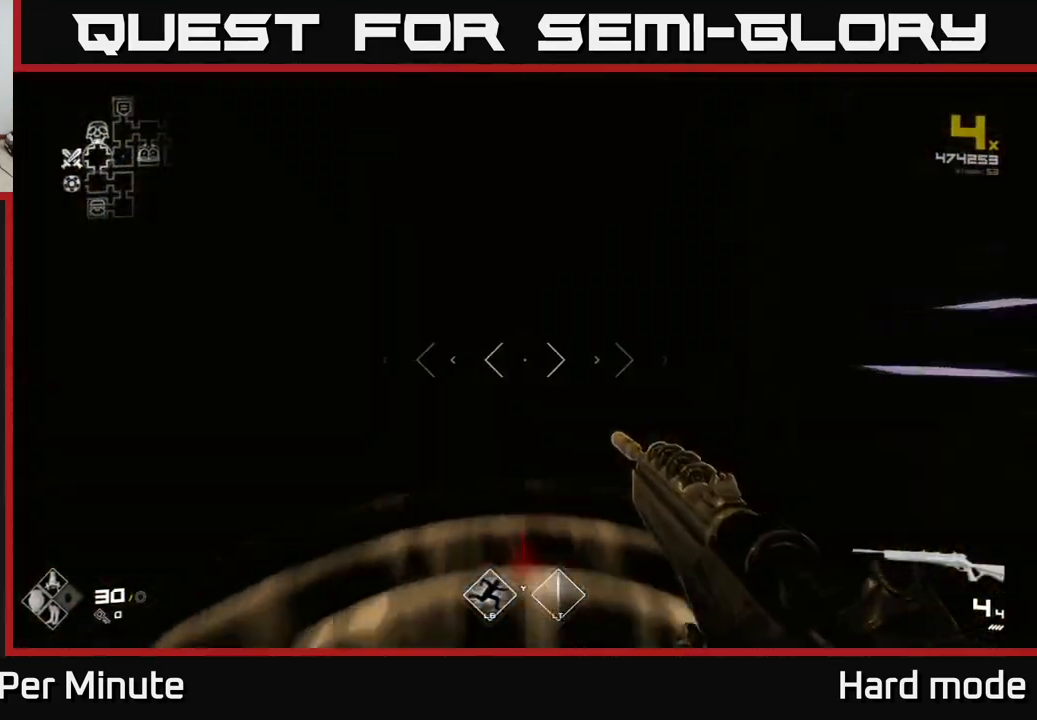
{"buttons": [], "left_stick": "up", "right_stick": "center", "events": [[367, "L1", "up"]]}
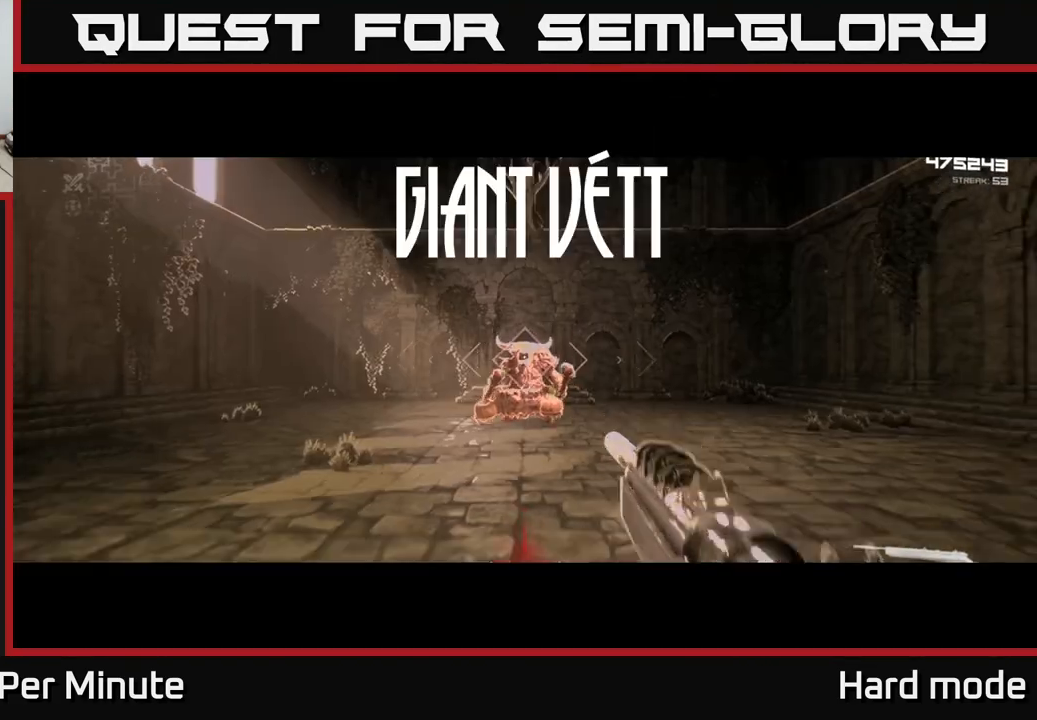
{"buttons": [], "left_stick": "center", "right_stick": "center", "events": [[267, "L2", "down"], [383, "L2", "up"], [483, "left_stick", "center"]]}
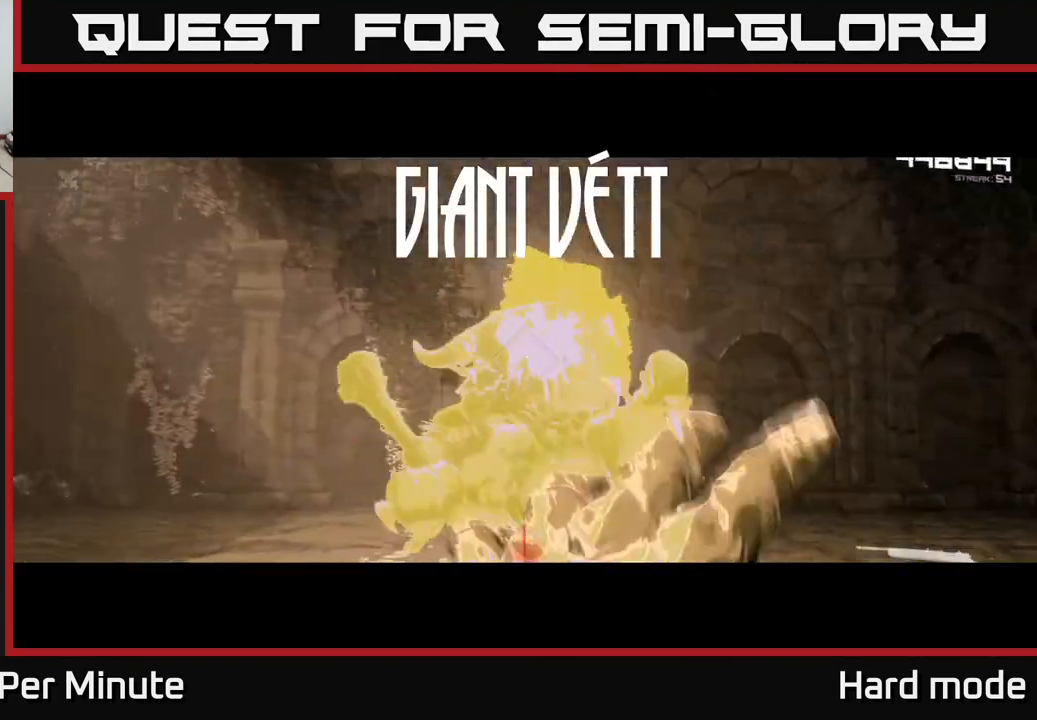
{"buttons": ["R2"], "left_stick": "center", "right_stick": "center", "events": [[83, "R2", "down"], [200, "R2", "up"], [433, "R2", "down"]]}
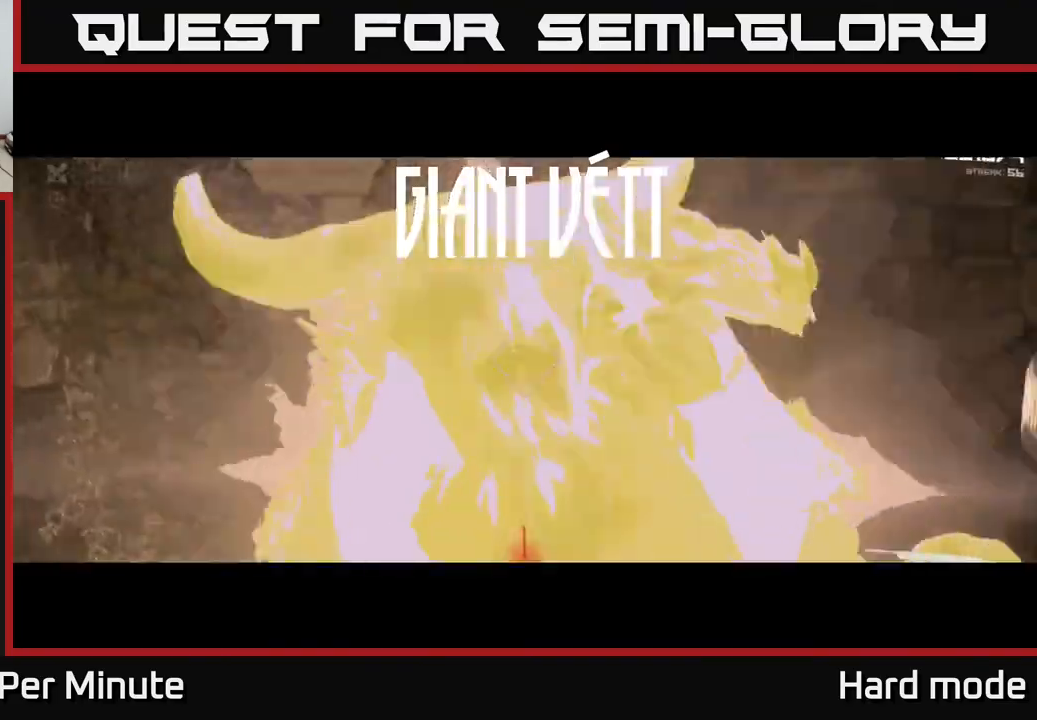
{"buttons": [], "left_stick": "center", "right_stick": "center", "events": [[67, "R2", "up"], [250, "R2", "down"], [383, "R2", "up"]]}
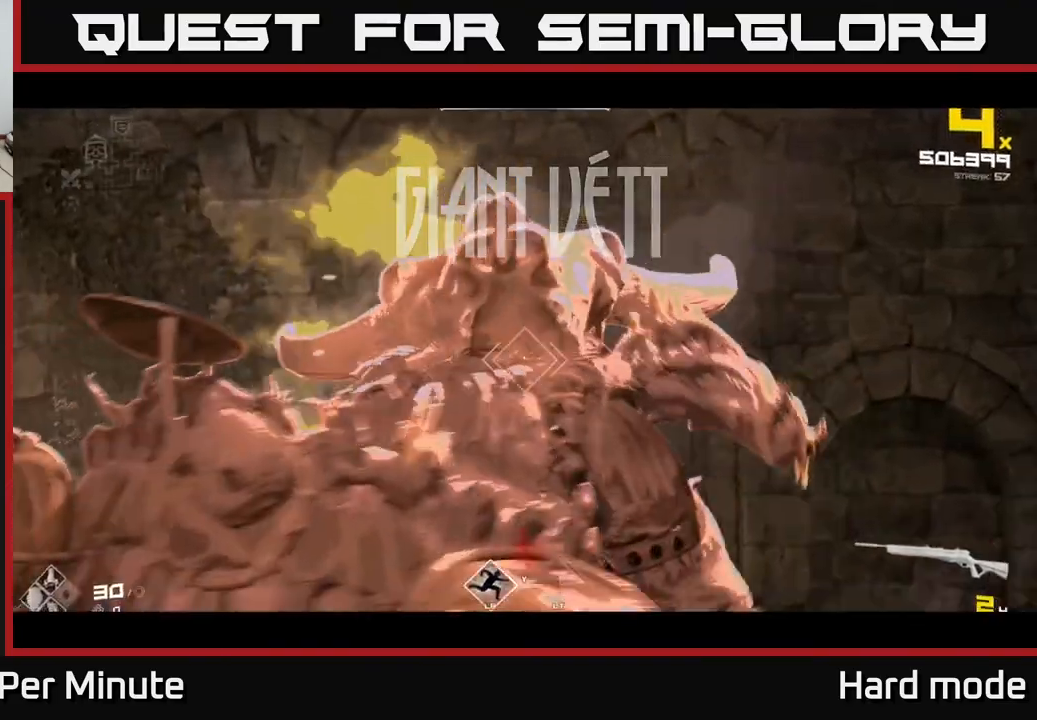
{"buttons": ["R2"], "left_stick": "center", "right_stick": "center", "events": [[100, "R2", "down"], [217, "R2", "up"], [417, "R2", "down"]]}
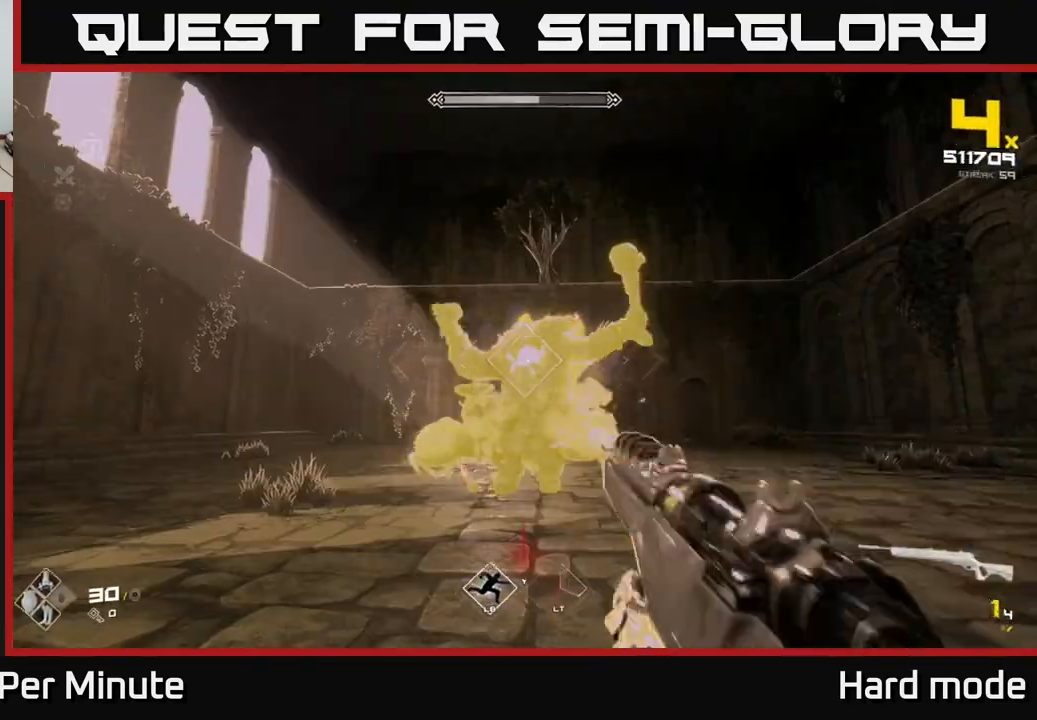
{"buttons": [], "left_stick": "left", "right_stick": "center", "events": [[83, "R2", "up"], [83, "left_stick", "left"], [167, "right_stick", "right"], [250, "R2", "down"], [367, "right_stick", "center"], [383, "R2", "up"]]}
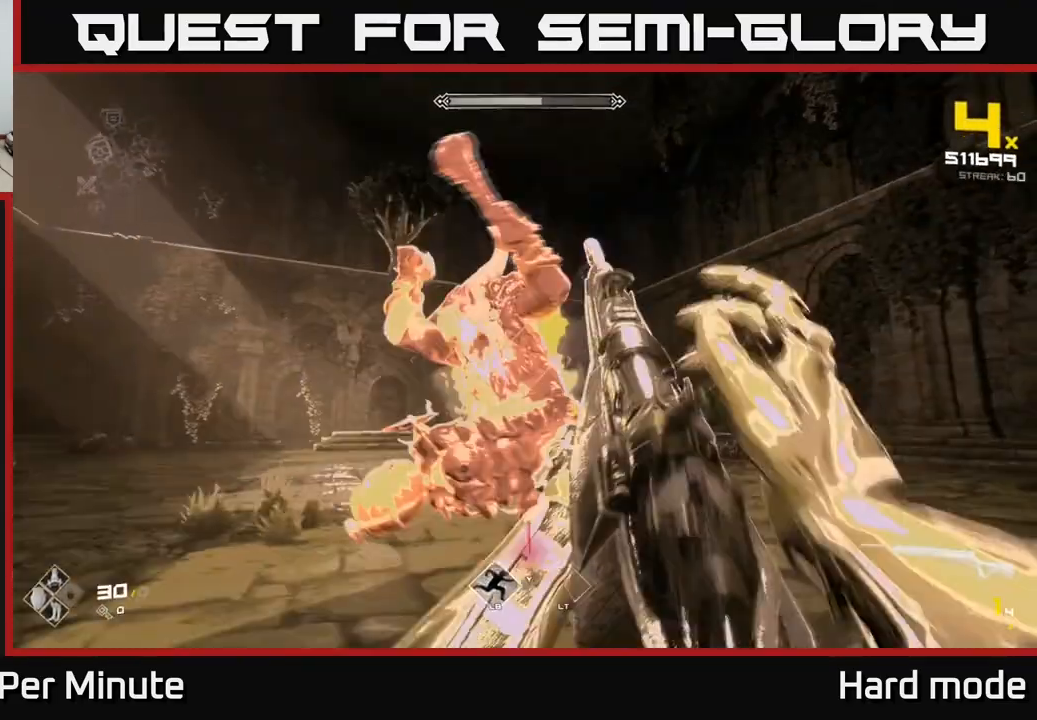
{"buttons": ["R1"], "left_stick": "left", "right_stick": "center", "events": [[117, "R2", "down"], [150, "right_stick", "right"], [250, "R2", "up"], [333, "right_stick", "center"], [483, "R1", "down"]]}
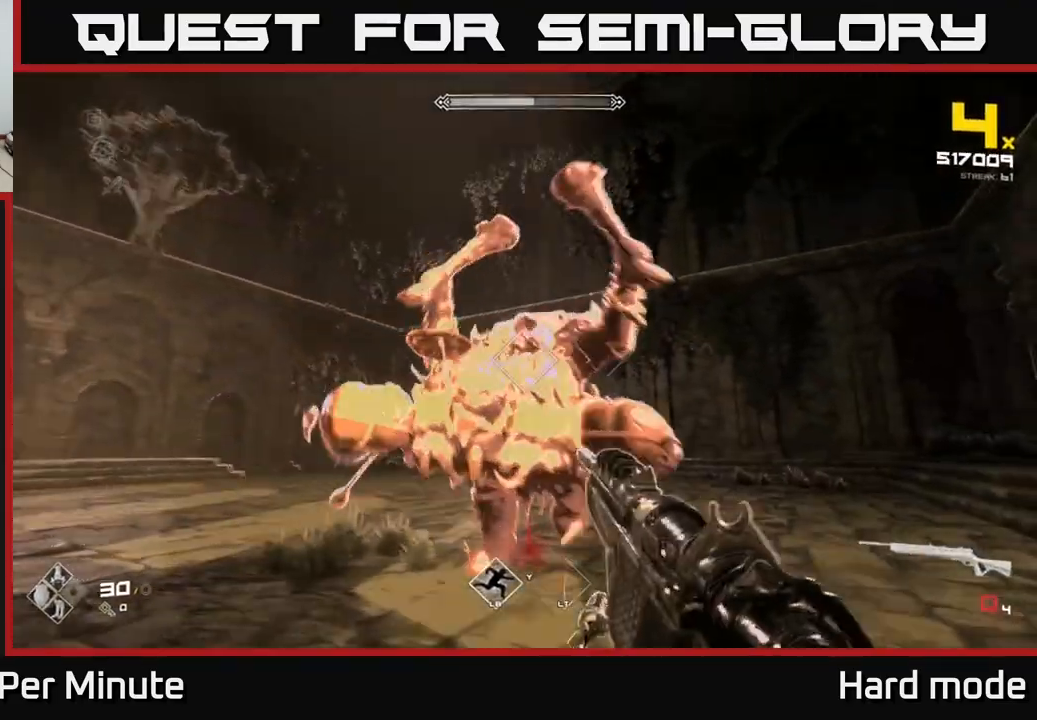
{"buttons": [], "left_stick": "down-left", "right_stick": "center", "events": [[117, "R1", "up"], [267, "right_stick", "right"], [300, "R1", "down"], [433, "R1", "up"], [450, "left_stick", "down-left"], [467, "right_stick", "center"]]}
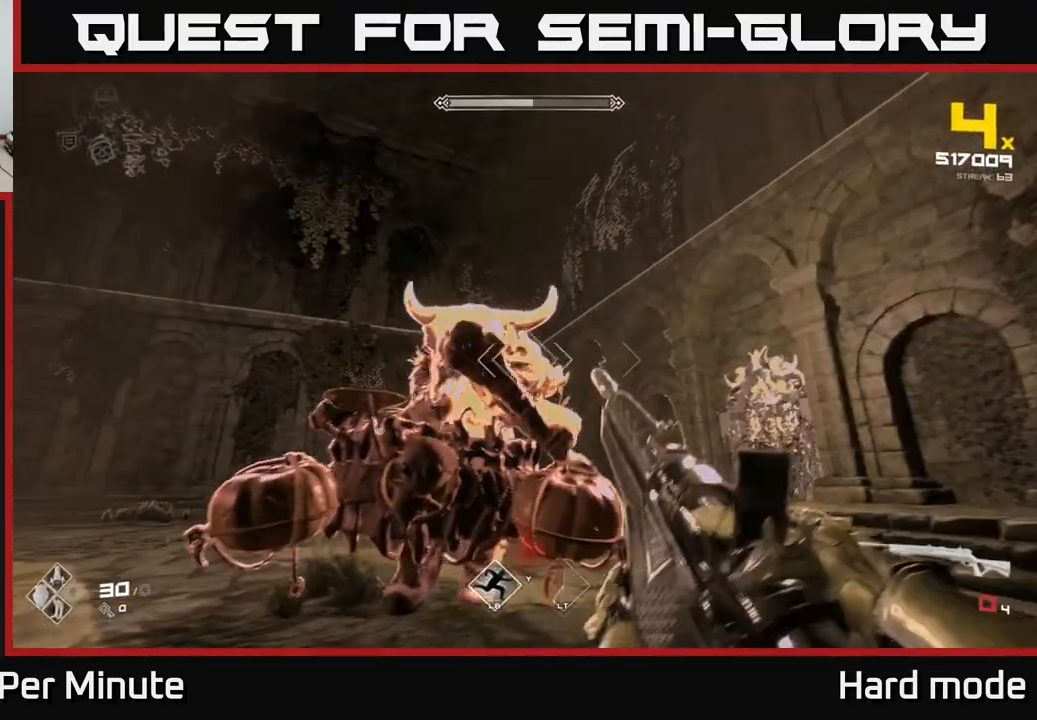
{"buttons": ["R2"], "left_stick": "down-left", "right_stick": "center", "events": [[133, "R1", "down"], [233, "right_stick", "right"], [267, "R1", "up"], [283, "right_stick", "center"], [500, "R2", "down"]]}
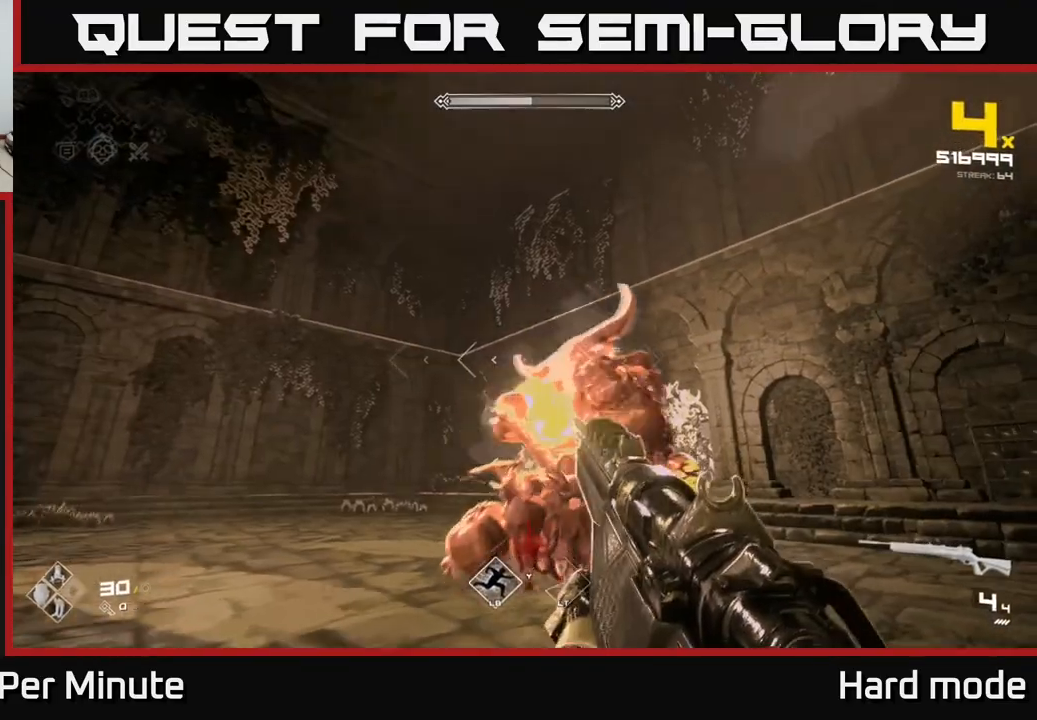
{"buttons": [], "left_stick": "down-left", "right_stick": "right", "events": [[117, "R2", "up"], [117, "right_stick", "right"], [233, "right_stick", "center"], [383, "R2", "down"], [483, "R2", "up"], [483, "right_stick", "right"]]}
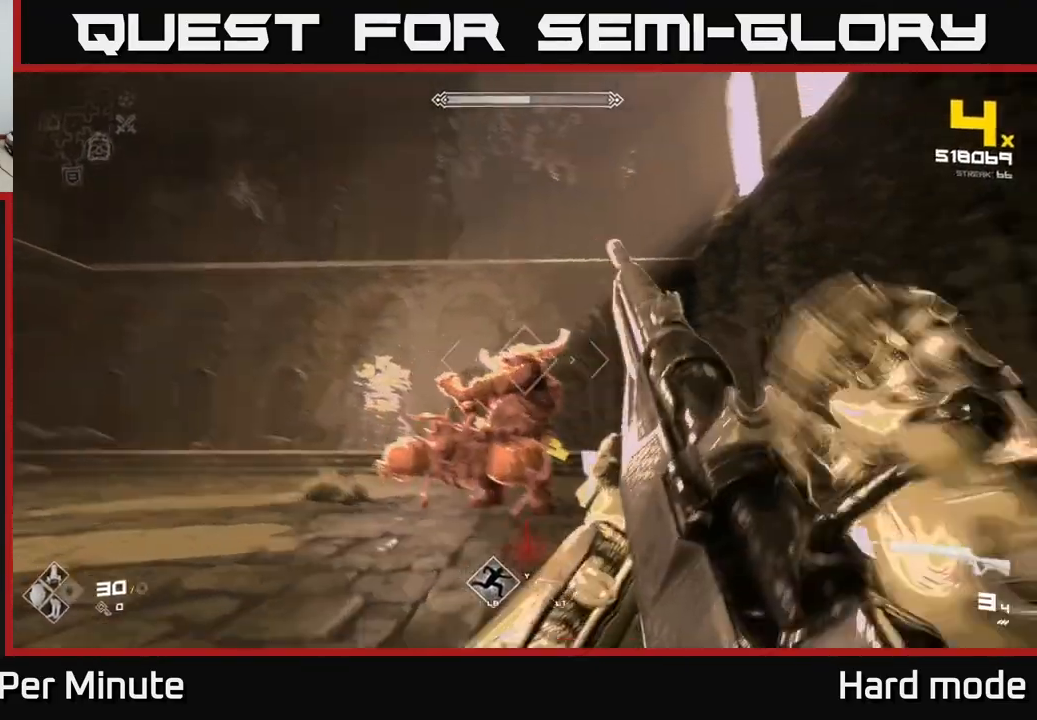
{"buttons": [], "left_stick": "down-left", "right_stick": "center", "events": [[167, "R2", "down"], [300, "R2", "up"], [300, "right_stick", "center"]]}
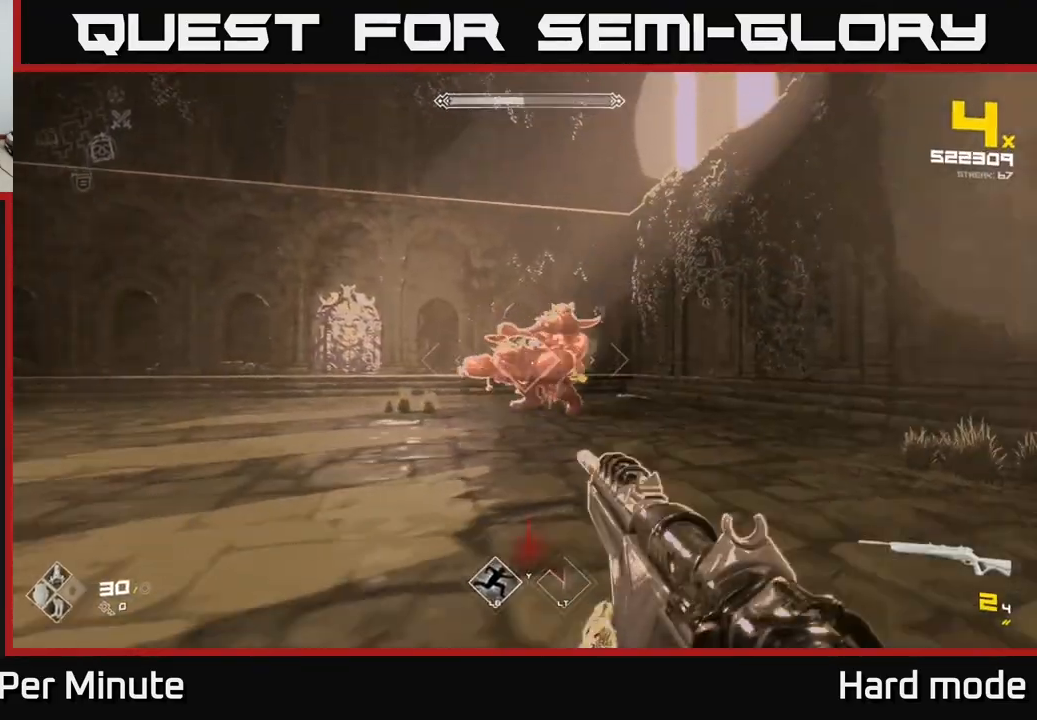
{"buttons": [], "left_stick": "left", "right_stick": "center", "events": [[83, "L1", "down"], [117, "L3", "down"], [117, "left_stick", "left"], [217, "L3", "up"], [233, "right_stick", "right"], [267, "L1", "up"], [383, "R2", "down"], [417, "right_stick", "center"], [483, "R2", "up"]]}
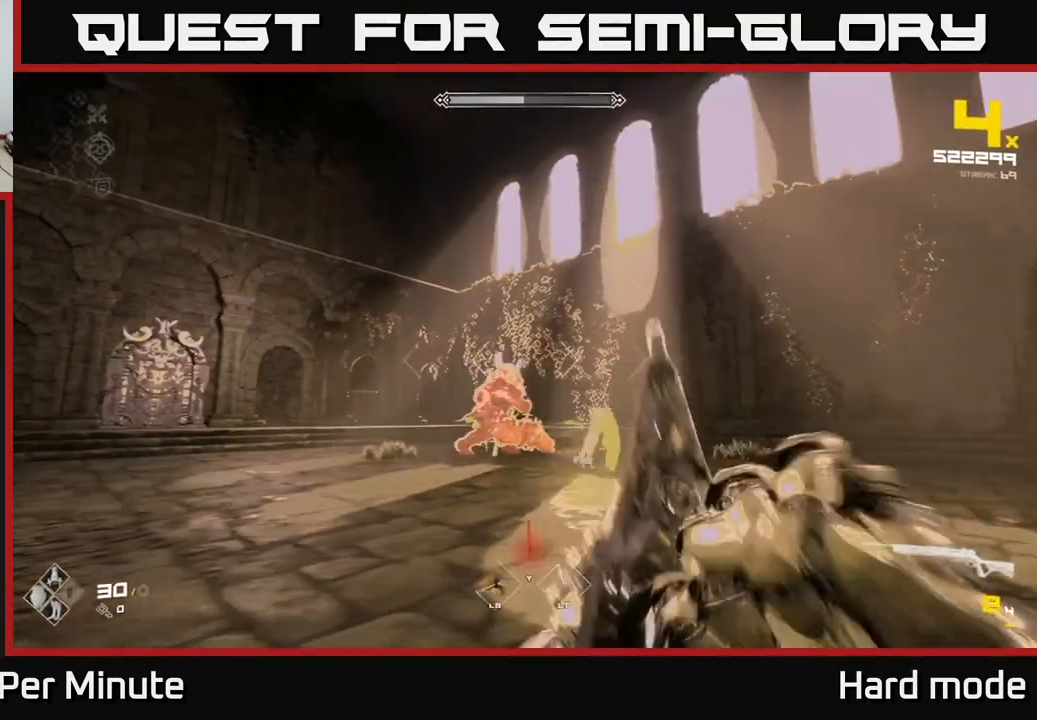
{"buttons": [], "left_stick": "left", "right_stick": "right", "events": [[200, "R2", "down"], [300, "R2", "up"], [483, "right_stick", "right"]]}
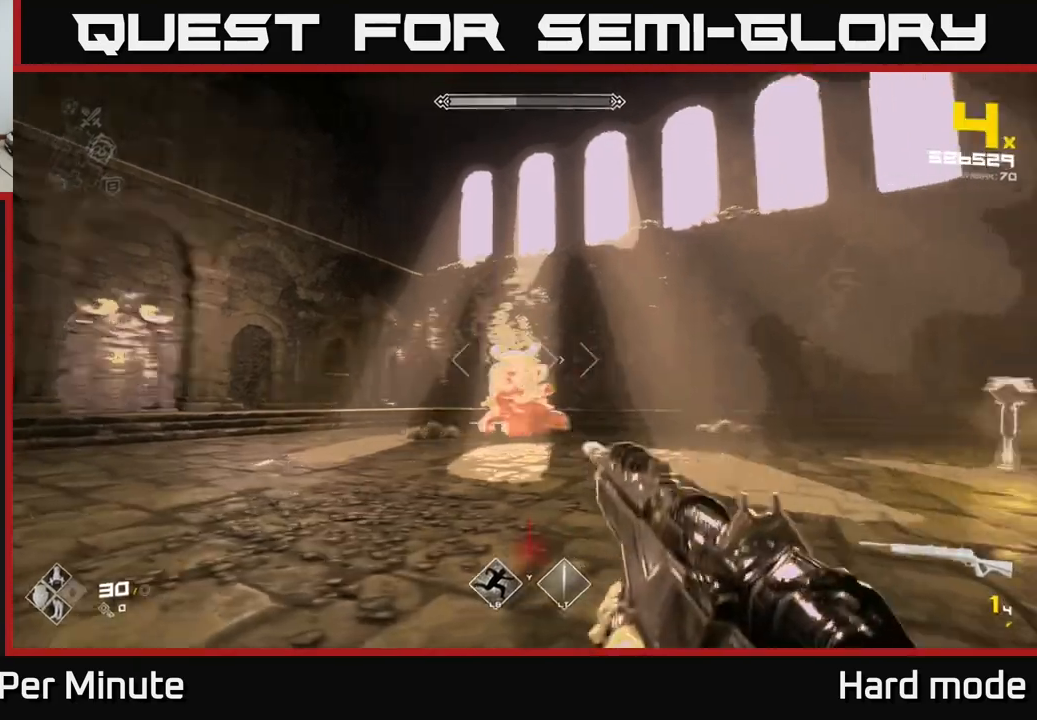
{"buttons": [], "left_stick": "center", "right_stick": "center", "events": [[67, "R2", "down"], [83, "left_stick", "up-left"], [83, "right_stick", "center"], [133, "R2", "up"], [350, "left_stick", "center"], [383, "L2", "down"], [500, "L2", "up"]]}
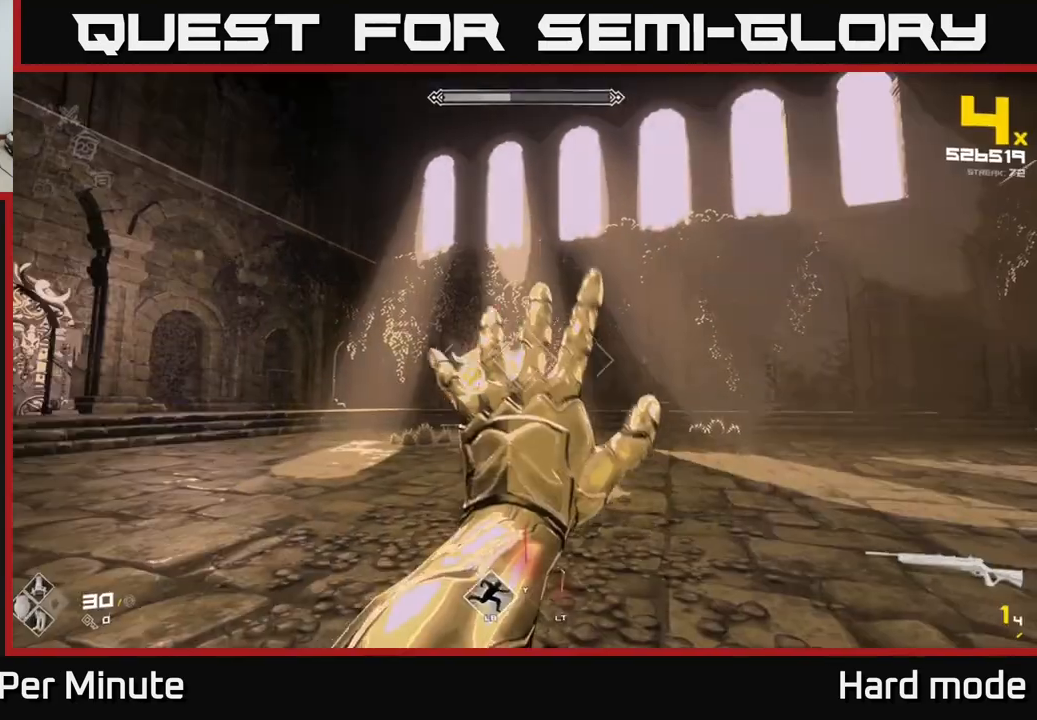
{"buttons": [], "left_stick": "center", "right_stick": "center", "events": [[17, "left_stick", "left"], [133, "left_stick", "center"], [217, "R2", "down"], [350, "R2", "up"], [367, "left_stick", "left"], [483, "left_stick", "center"]]}
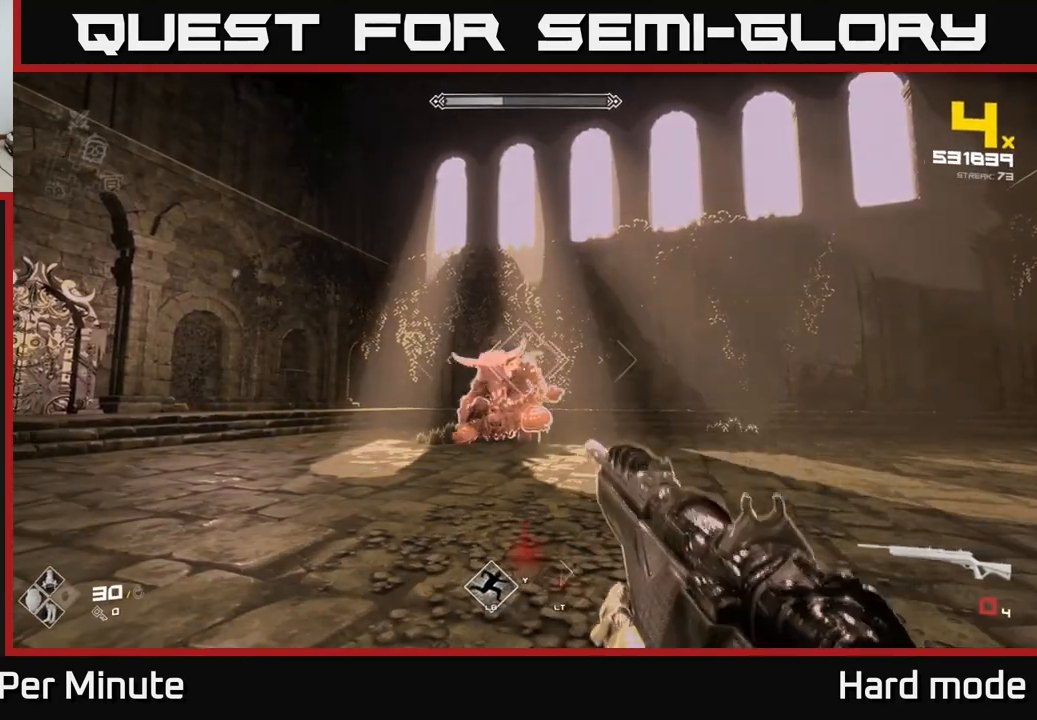
{"buttons": [], "left_stick": "center", "right_stick": "center", "events": [[17, "R2", "down"], [117, "left_stick", "down"], [183, "R2", "up"], [350, "R2", "down"], [467, "R2", "up"], [467, "left_stick", "center"]]}